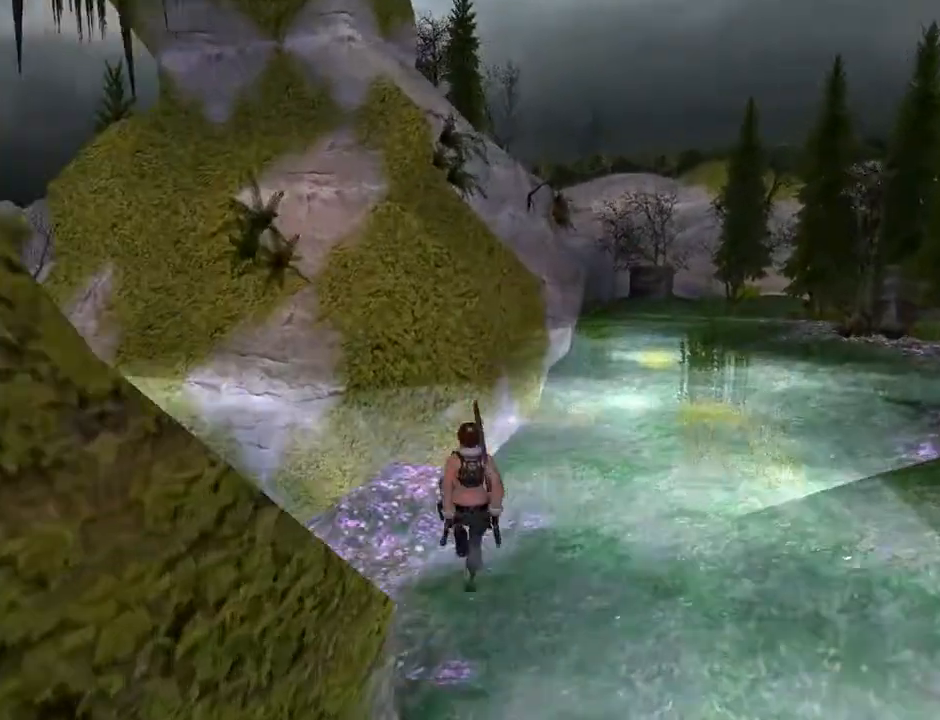
Gameplay with a controller (PlayStation layout); each line is a JSON object with the inputs held at the frame after it. "events" lists button and stick changes between this image and that frame as [ms after this image, input, new state], when the widget could be followed in between. Not read: L1.
{"buttons": ["DPAD_UP", "DPAD_LEFT"], "left_stick": "center", "right_stick": "center", "events": [[200, "TRIANGLE", "down"], [467, "TRIANGLE", "up"]]}
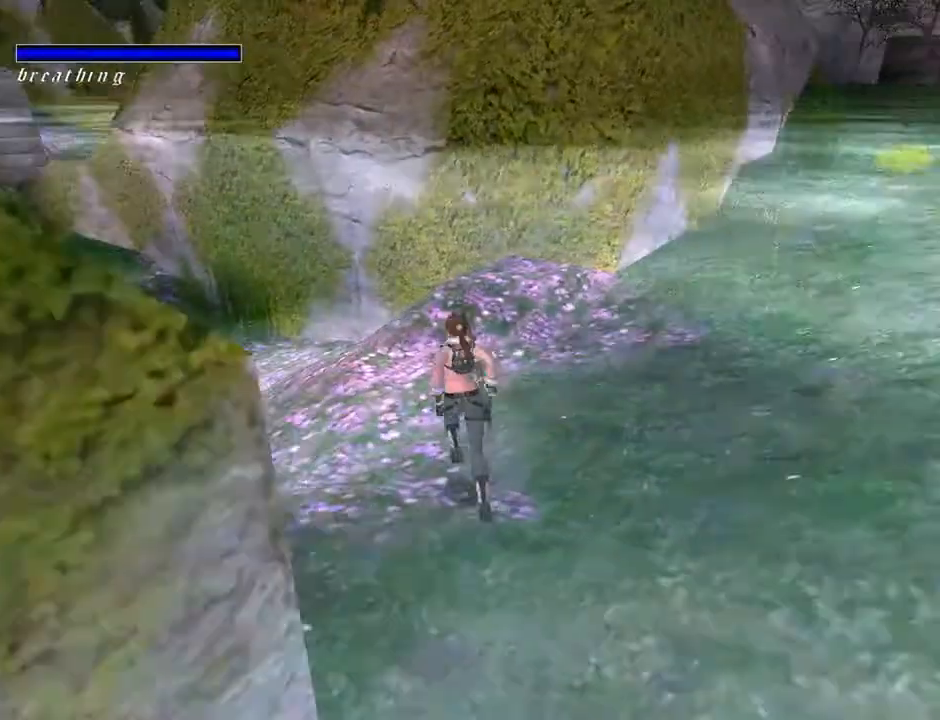
{"buttons": ["DPAD_UP"], "left_stick": "center", "right_stick": "center", "events": [[433, "DPAD_LEFT", "up"]]}
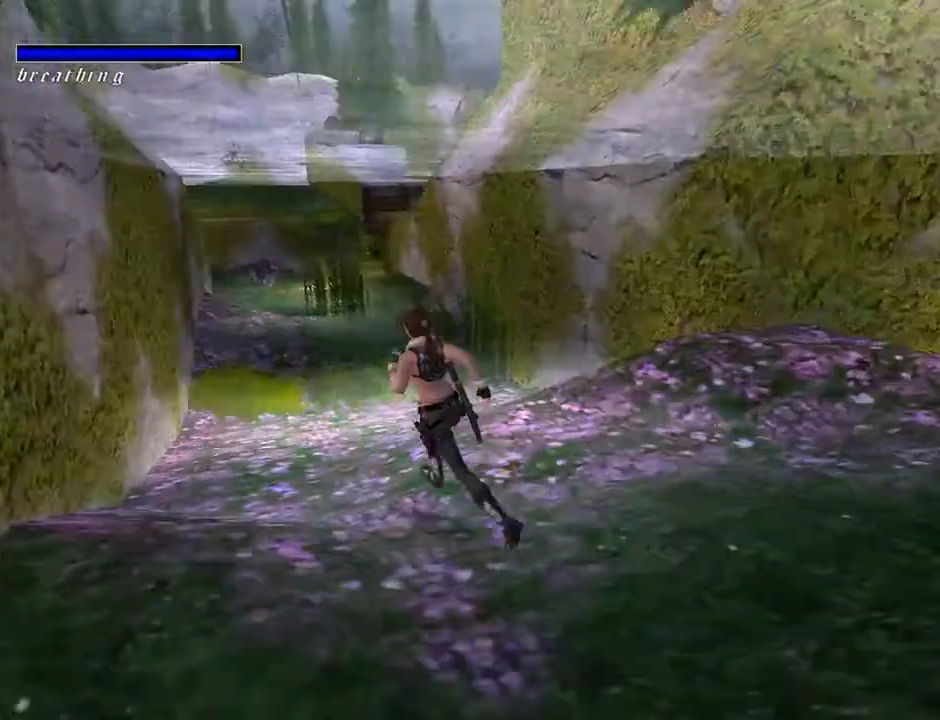
{"buttons": ["L2", "DPAD_UP"], "left_stick": "center", "right_stick": "center", "events": [[133, "L2", "down"]]}
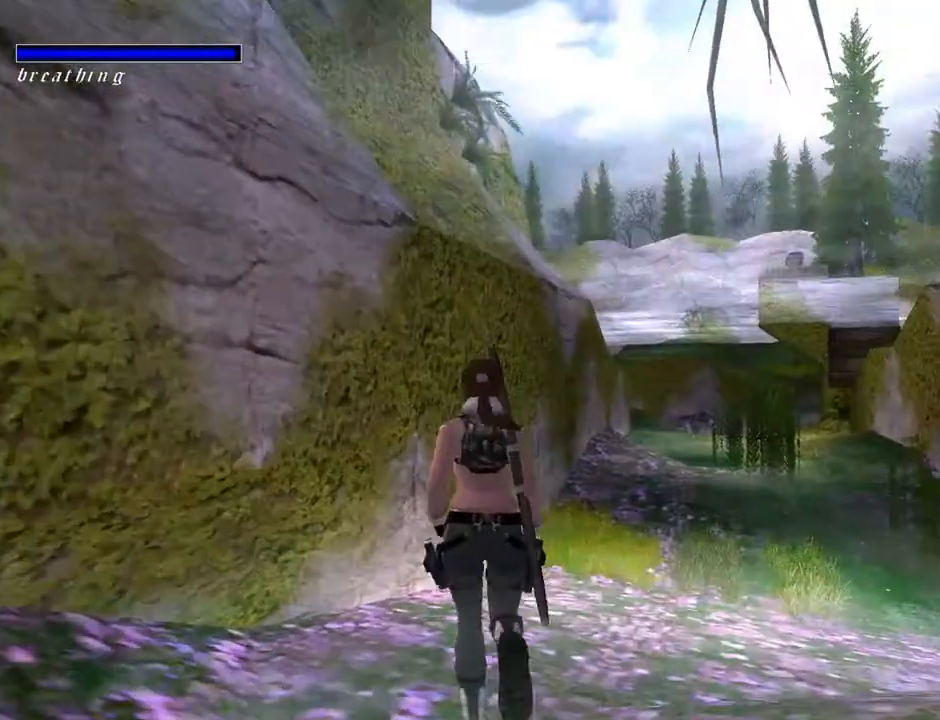
{"buttons": ["R3", "DPAD_UP", "DPAD_RIGHT"], "left_stick": "center", "right_stick": "center", "events": [[167, "L2", "up"], [300, "DPAD_RIGHT", "down"], [300, "R3", "down"]]}
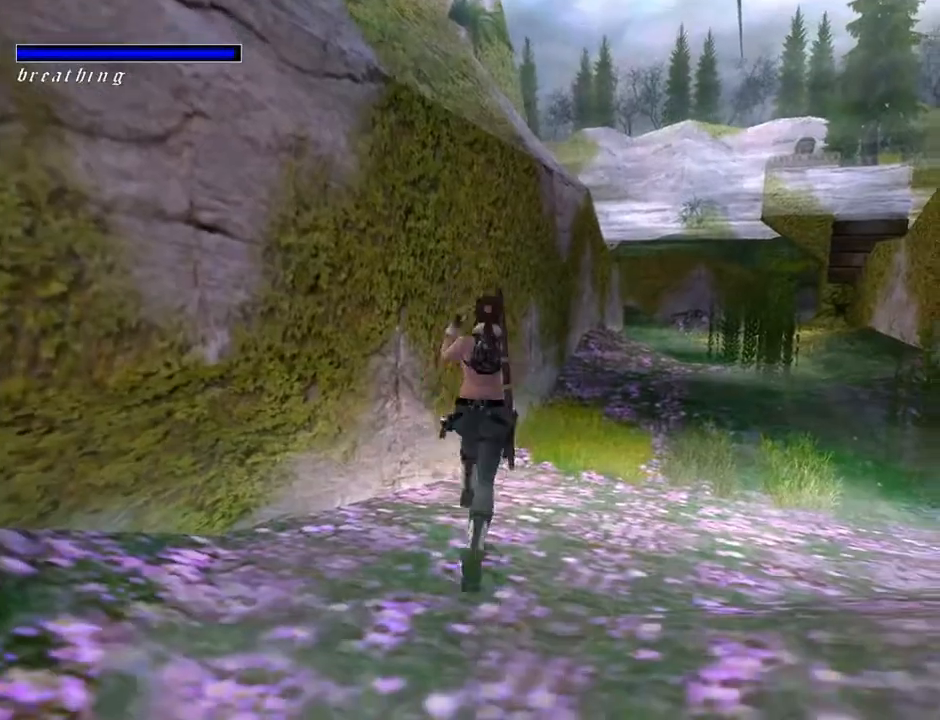
{"buttons": ["SQUARE", "DPAD_UP"], "left_stick": "center", "right_stick": "center", "events": [[233, "R3", "up"], [267, "DPAD_RIGHT", "up"], [333, "SQUARE", "down"]]}
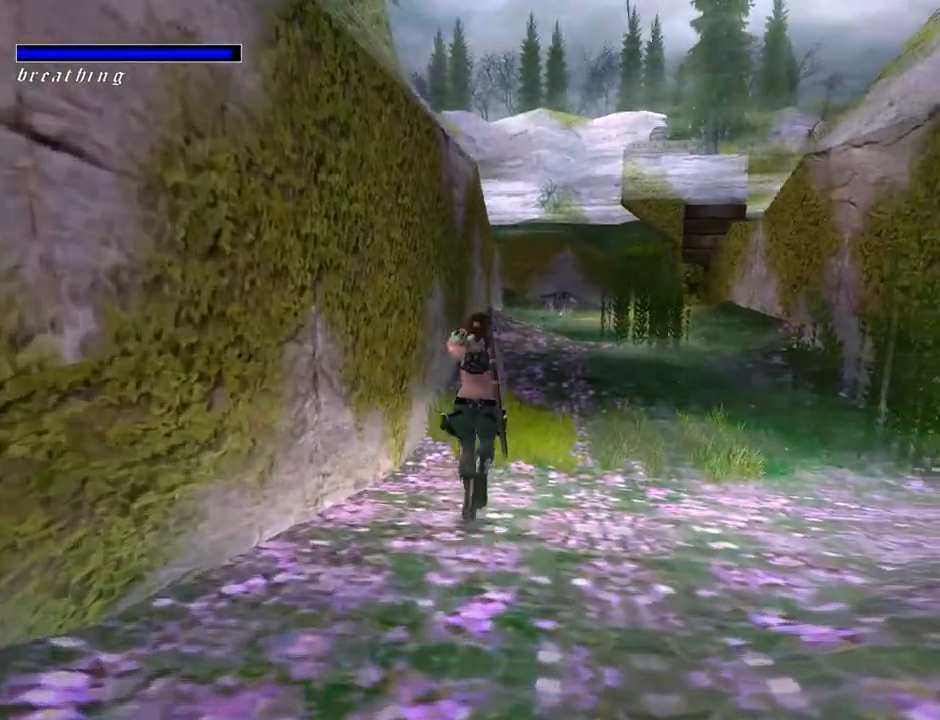
{"buttons": ["SQUARE", "DPAD_UP"], "left_stick": "center", "right_stick": "center", "events": []}
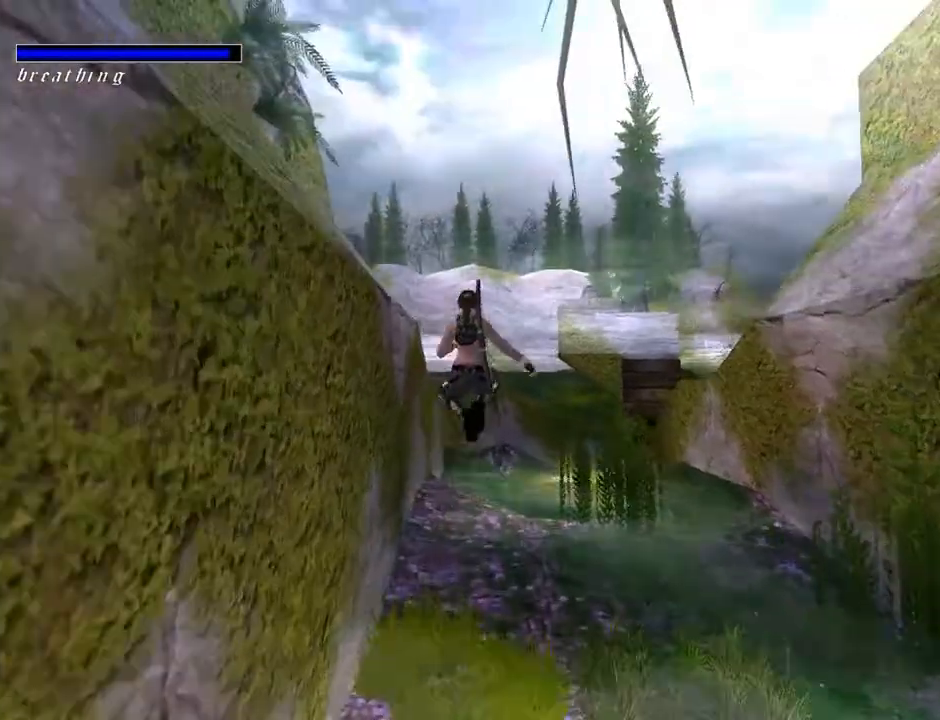
{"buttons": ["SQUARE", "DPAD_UP"], "left_stick": "center", "right_stick": "center", "events": []}
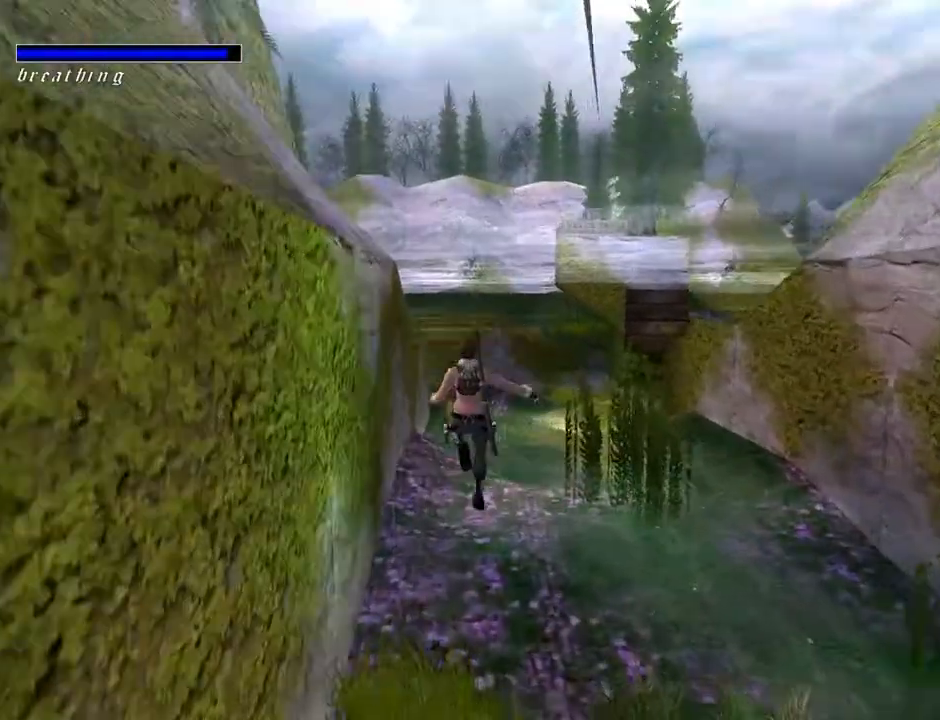
{"buttons": ["DPAD_UP"], "left_stick": "center", "right_stick": "center", "events": [[33, "SQUARE", "up"], [333, "DPAD_LEFT", "down"], [500, "DPAD_LEFT", "up"]]}
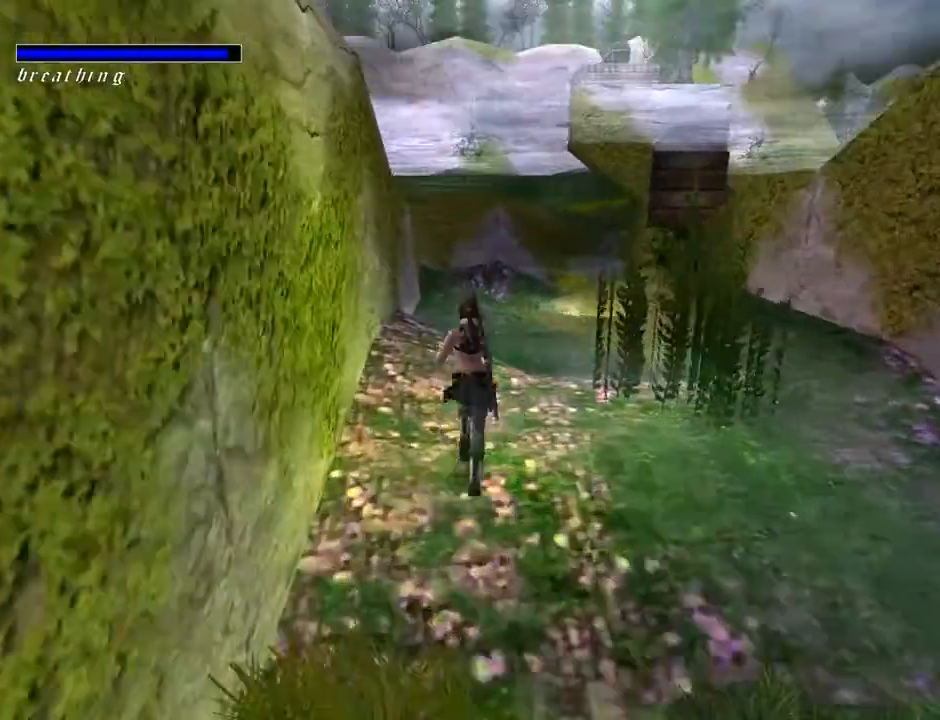
{"buttons": ["DPAD_UP"], "left_stick": "center", "right_stick": "center", "events": []}
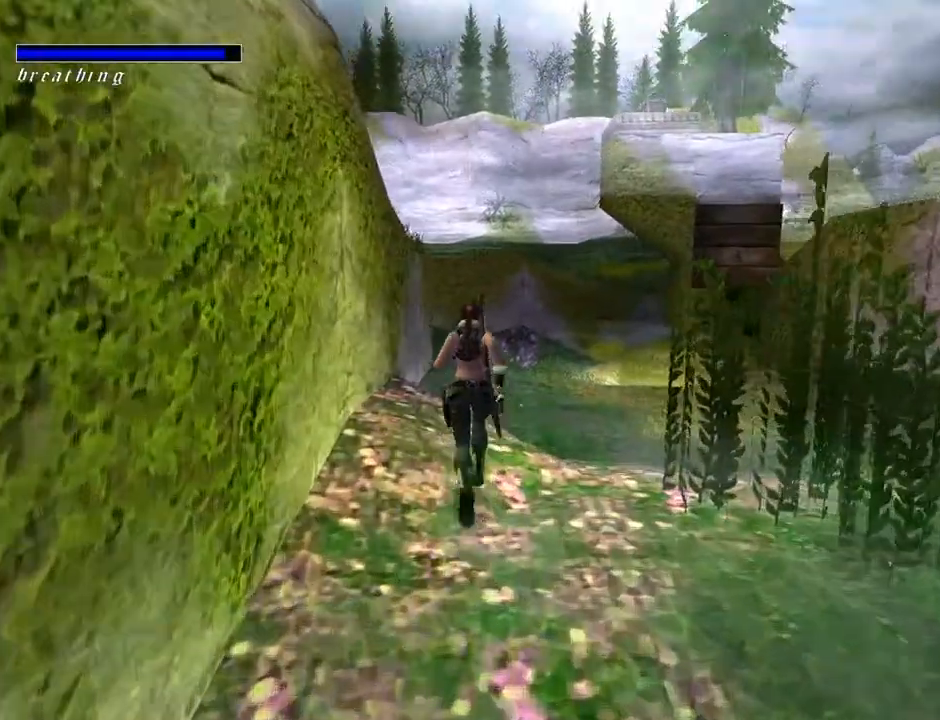
{"buttons": ["SQUARE", "DPAD_UP", "DPAD_LEFT"], "left_stick": "center", "right_stick": "center", "events": [[233, "DPAD_LEFT", "down"], [467, "SQUARE", "down"]]}
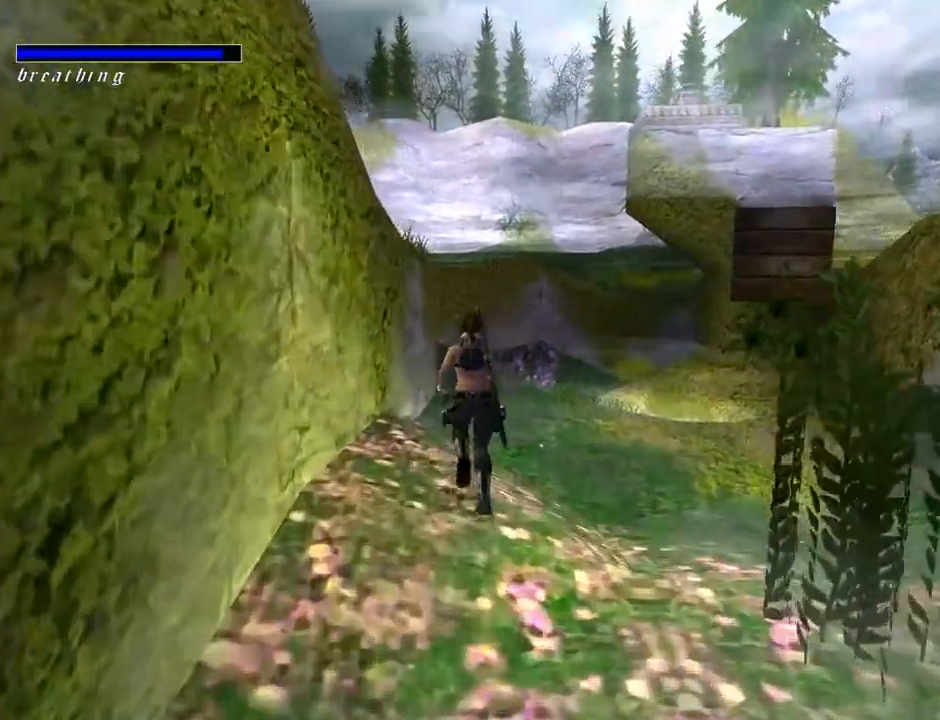
{"buttons": ["SQUARE", "DPAD_UP"], "left_stick": "center", "right_stick": "center", "events": [[100, "DPAD_LEFT", "up"]]}
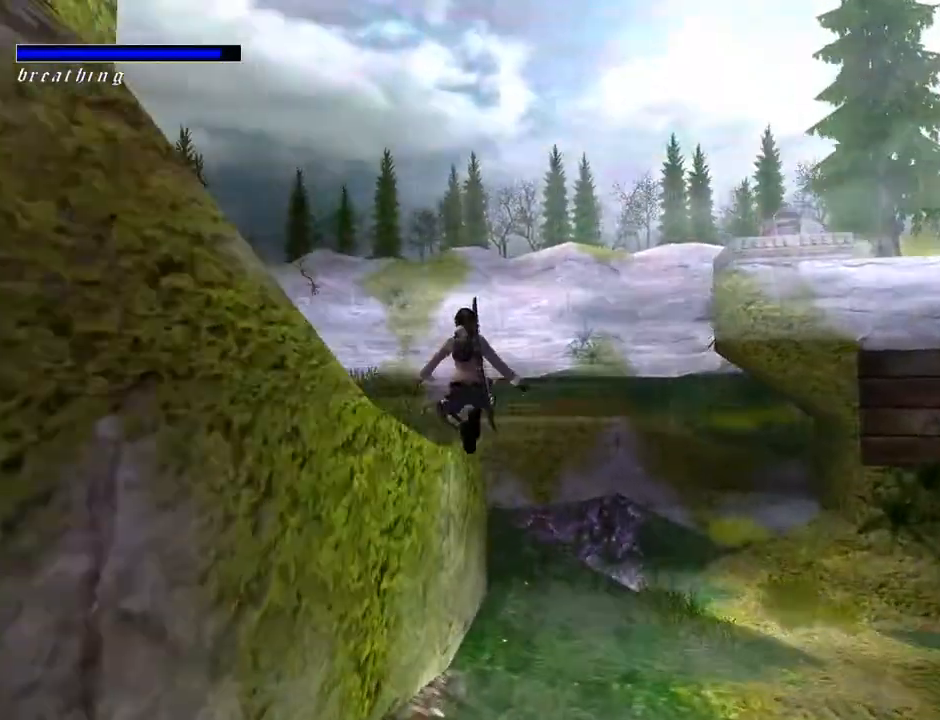
{"buttons": ["DPAD_UP", "DPAD_LEFT"], "left_stick": "center", "right_stick": "center", "events": [[133, "DPAD_LEFT", "down"], [233, "SQUARE", "up"]]}
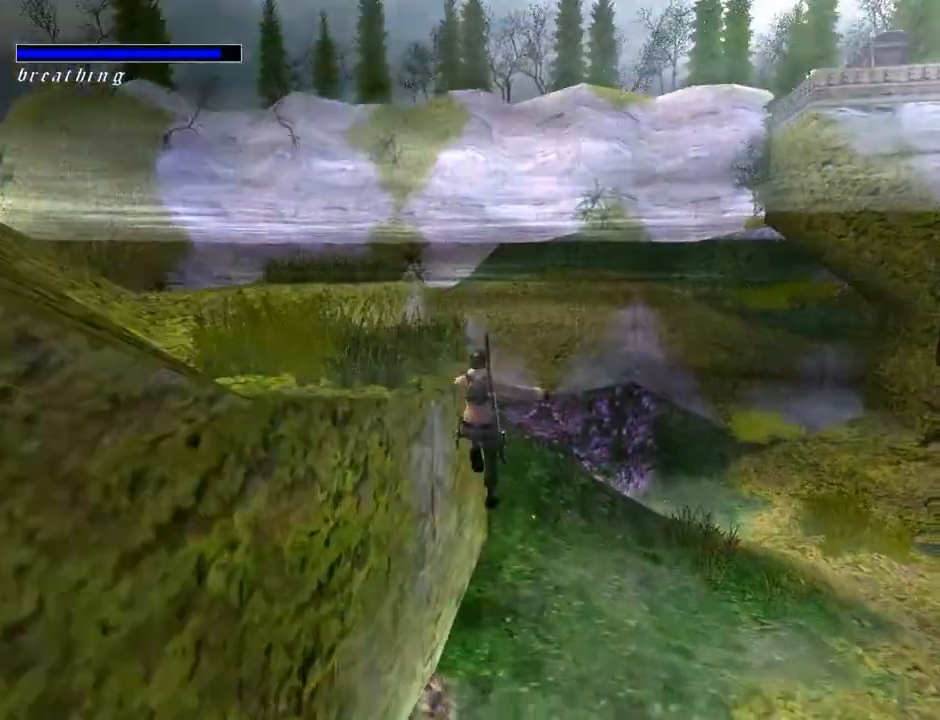
{"buttons": ["DPAD_UP", "DPAD_LEFT"], "left_stick": "center", "right_stick": "center", "events": []}
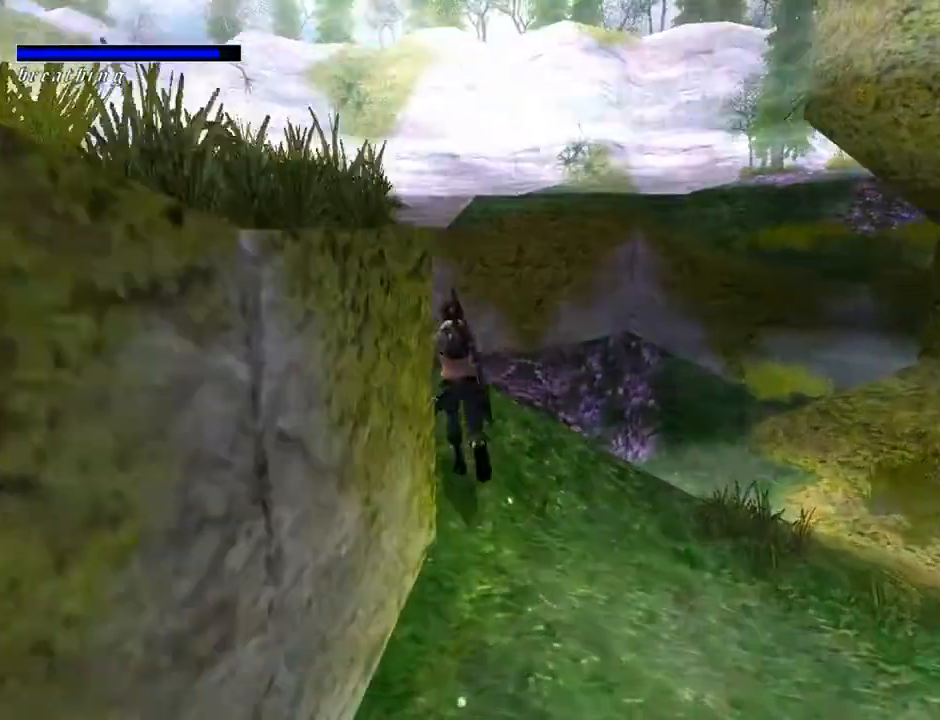
{"buttons": ["SQUARE", "DPAD_UP", "DPAD_LEFT"], "left_stick": "center", "right_stick": "center", "events": [[433, "SQUARE", "down"]]}
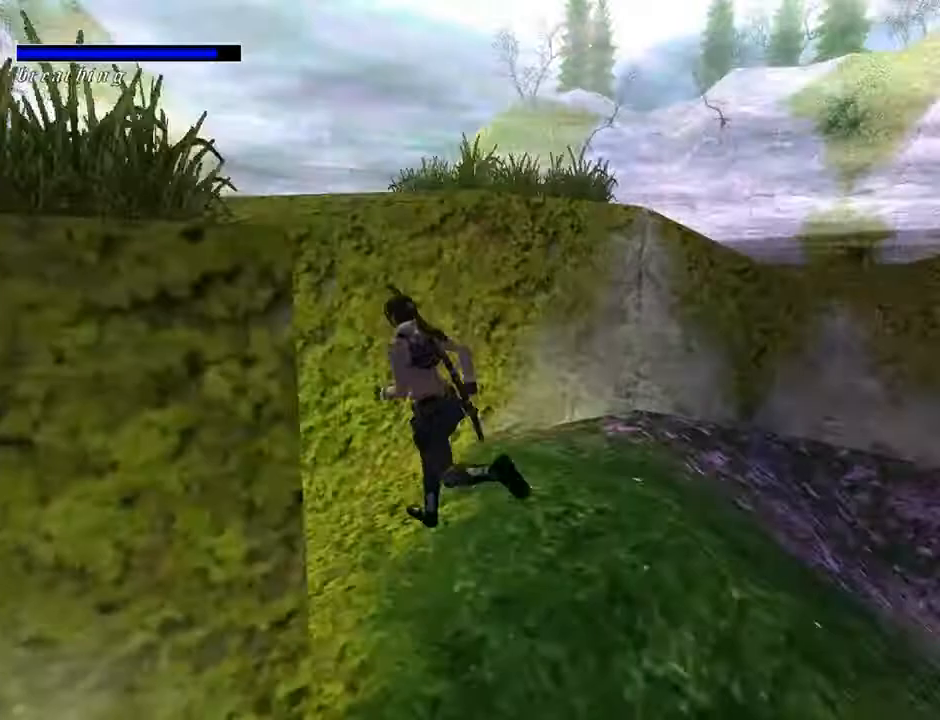
{"buttons": ["SQUARE", "DPAD_UP", "DPAD_LEFT"], "left_stick": "center", "right_stick": "center", "events": []}
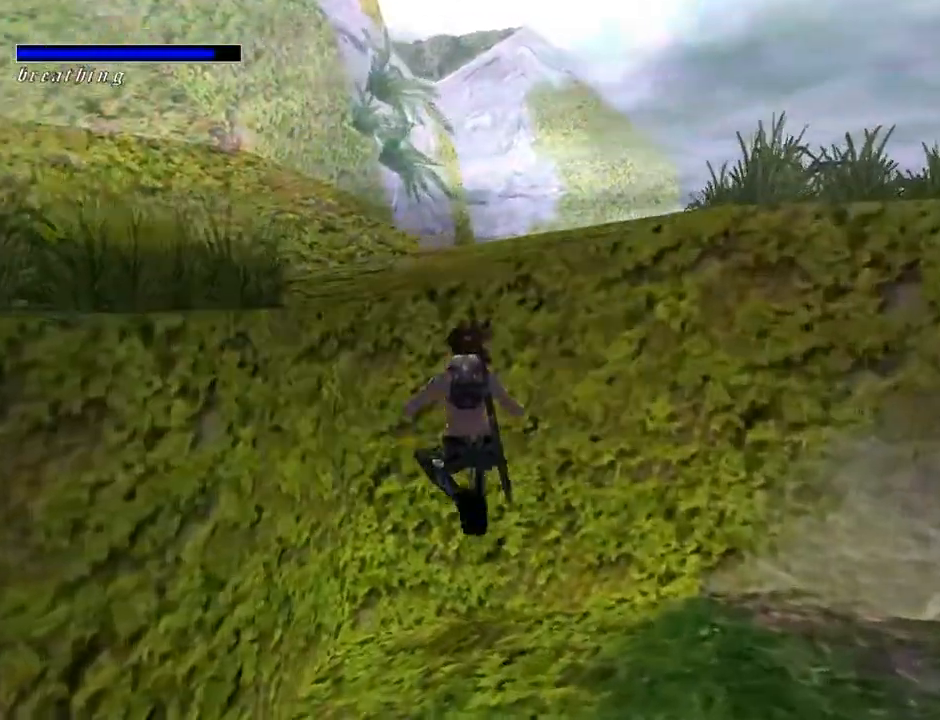
{"buttons": ["DPAD_DOWN"], "left_stick": "center", "right_stick": "center", "events": [[100, "DPAD_LEFT", "up"], [133, "SQUARE", "up"], [200, "DPAD_UP", "up"], [467, "DPAD_DOWN", "down"]]}
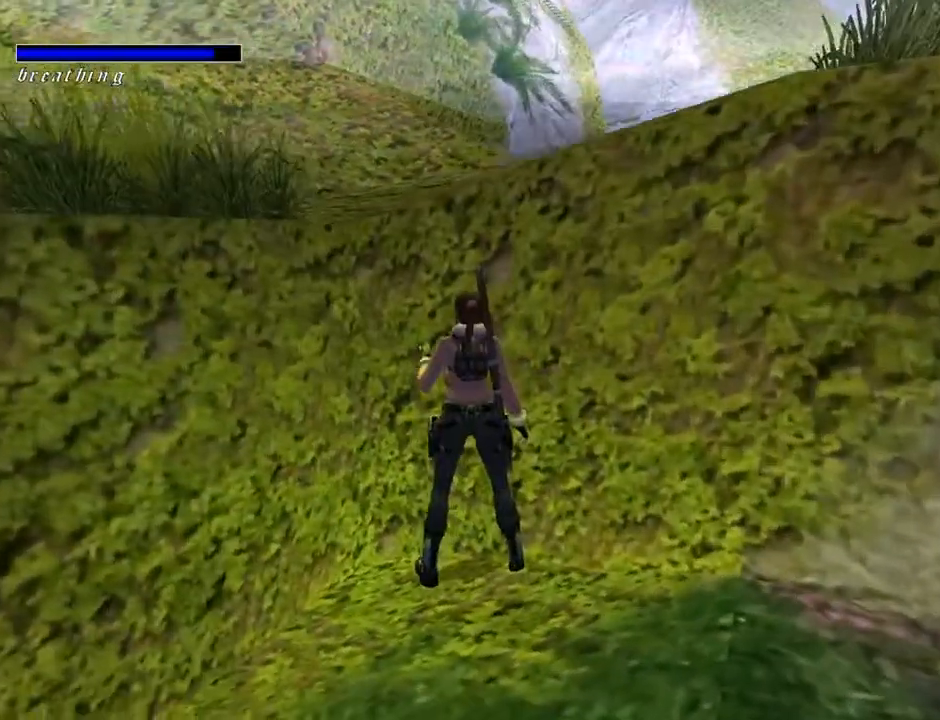
{"buttons": ["DPAD_LEFT"], "left_stick": "center", "right_stick": "center", "events": [[167, "DPAD_LEFT", "down"], [500, "DPAD_DOWN", "up"]]}
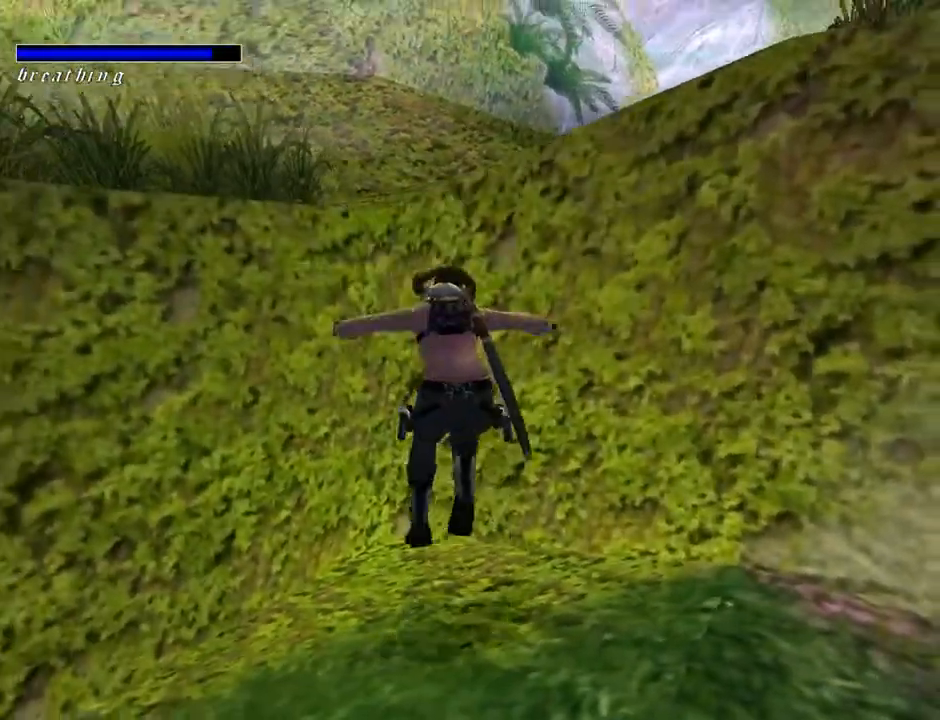
{"buttons": ["SQUARE", "DPAD_UP"], "left_stick": "center", "right_stick": "center", "events": [[100, "DPAD_LEFT", "up"], [133, "SQUARE", "down"], [300, "DPAD_UP", "down"]]}
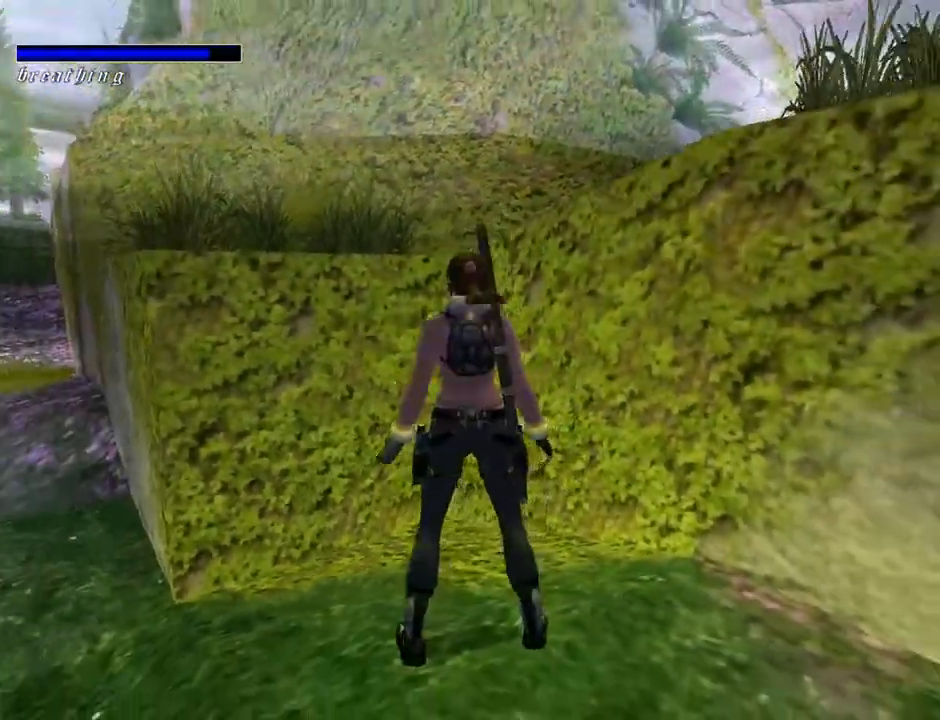
{"buttons": ["SQUARE", "DPAD_RIGHT"], "left_stick": "center", "right_stick": "center", "events": [[333, "DPAD_RIGHT", "down"], [433, "DPAD_UP", "up"]]}
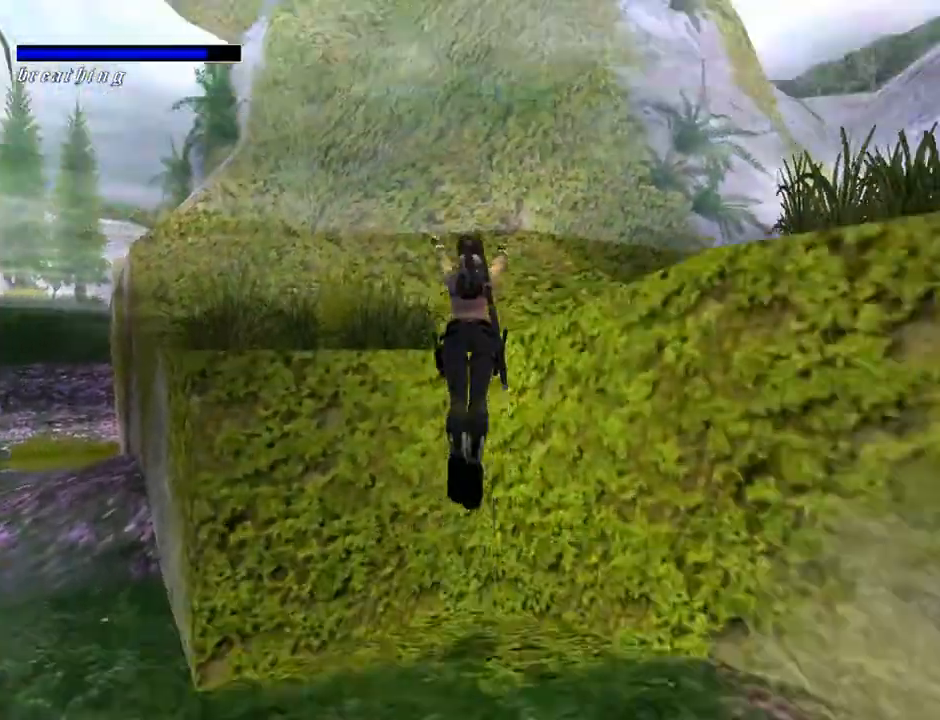
{"buttons": [], "left_stick": "center", "right_stick": "center", "events": [[200, "SQUARE", "up"], [367, "DPAD_RIGHT", "up"]]}
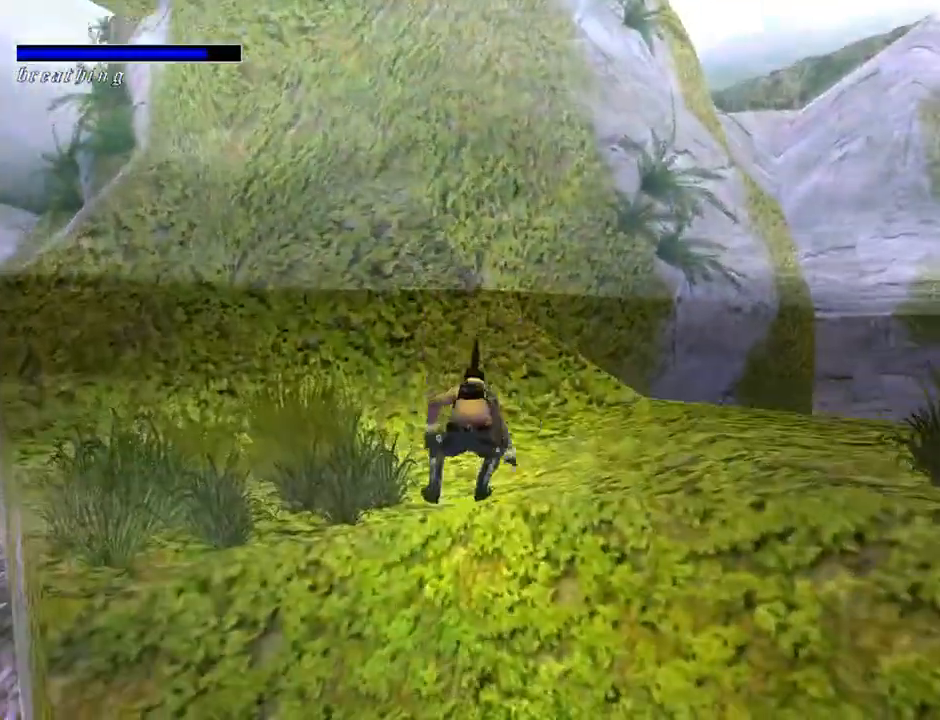
{"buttons": ["DPAD_UP", "DPAD_RIGHT"], "left_stick": "center", "right_stick": "center", "events": [[133, "DPAD_UP", "down"], [233, "DPAD_RIGHT", "down"]]}
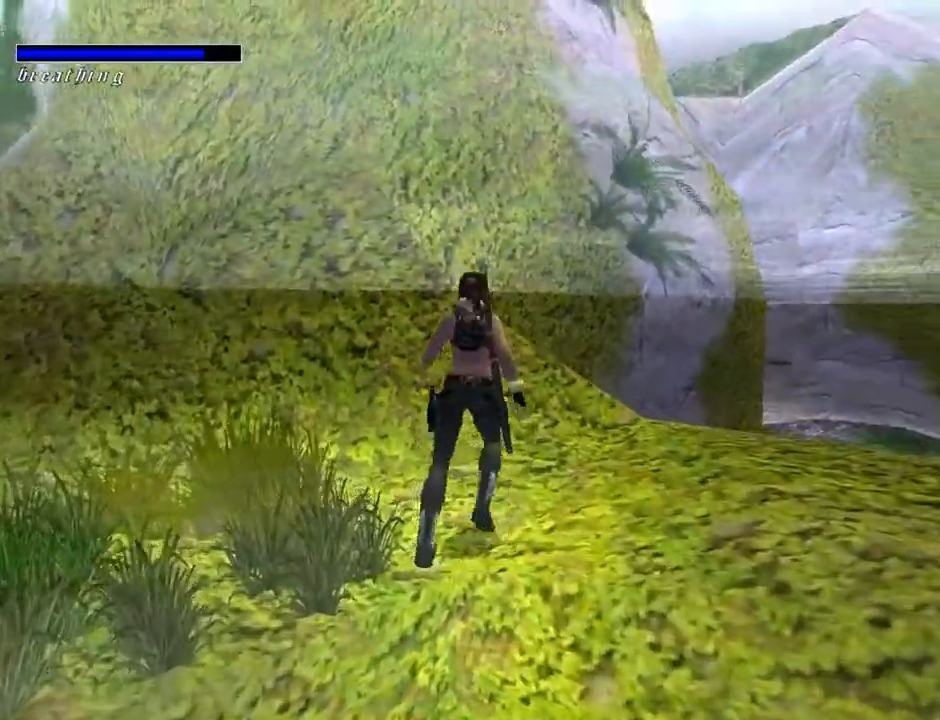
{"buttons": ["DPAD_UP"], "left_stick": "center", "right_stick": "center", "events": [[433, "DPAD_RIGHT", "up"]]}
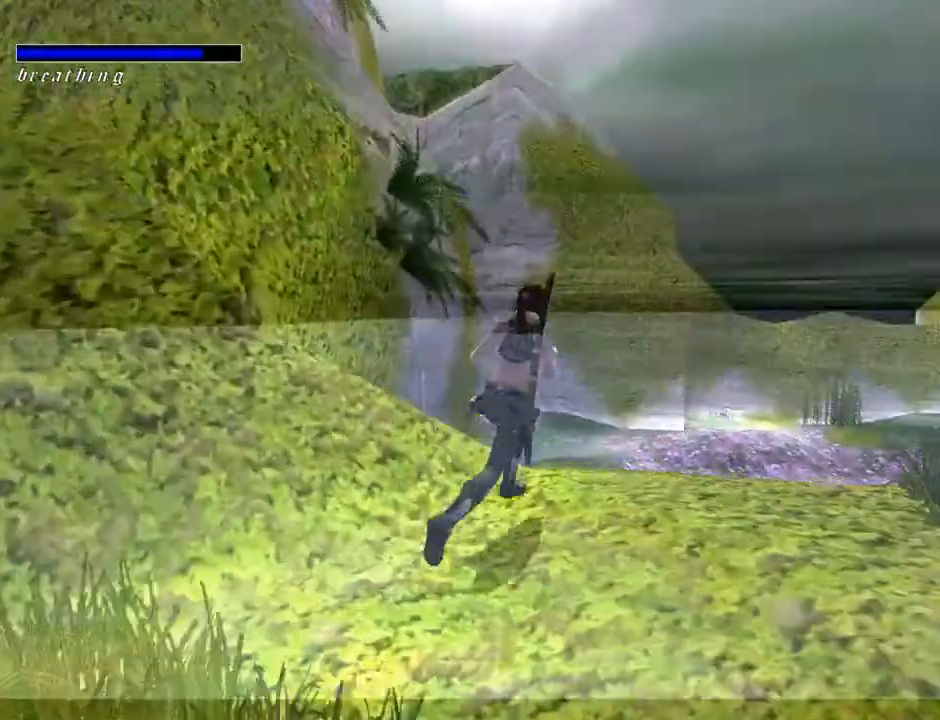
{"buttons": [], "left_stick": "center", "right_stick": "center", "events": [[100, "DPAD_UP", "up"]]}
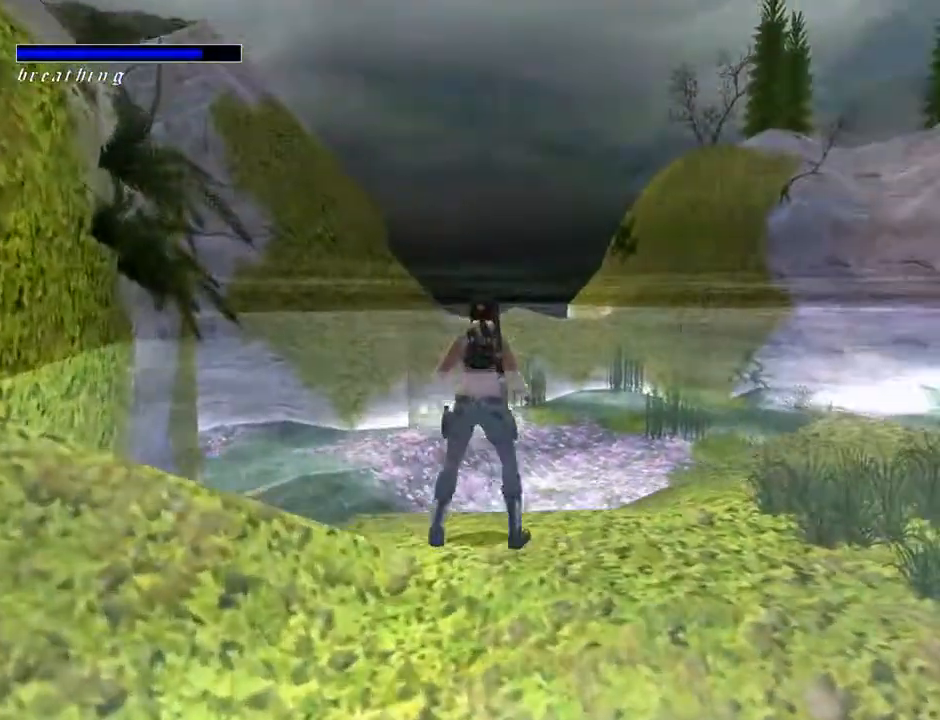
{"buttons": ["L2"], "left_stick": "center", "right_stick": "center", "events": [[400, "L2", "down"]]}
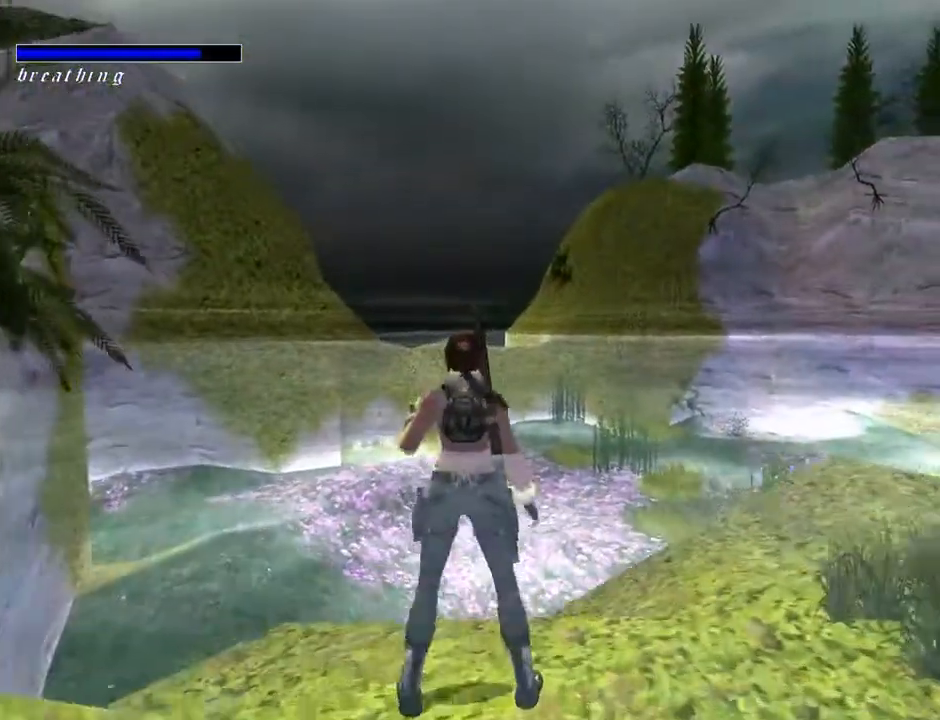
{"buttons": ["L2"], "left_stick": "center", "right_stick": "center", "events": [[100, "DPAD_UP", "down"], [467, "DPAD_UP", "up"]]}
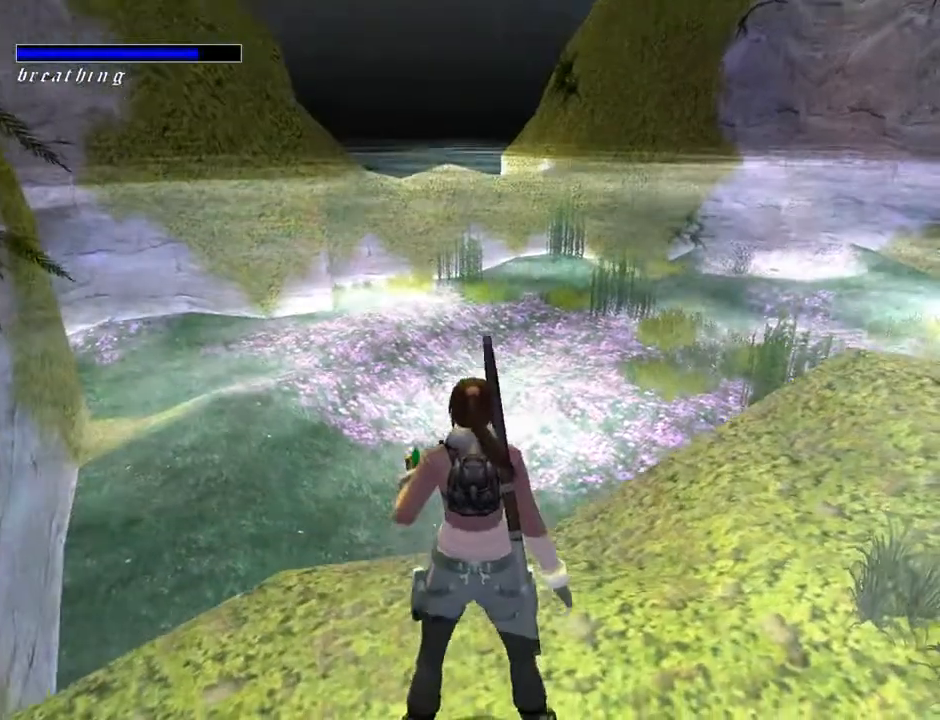
{"buttons": ["L2"], "left_stick": "center", "right_stick": "center", "events": []}
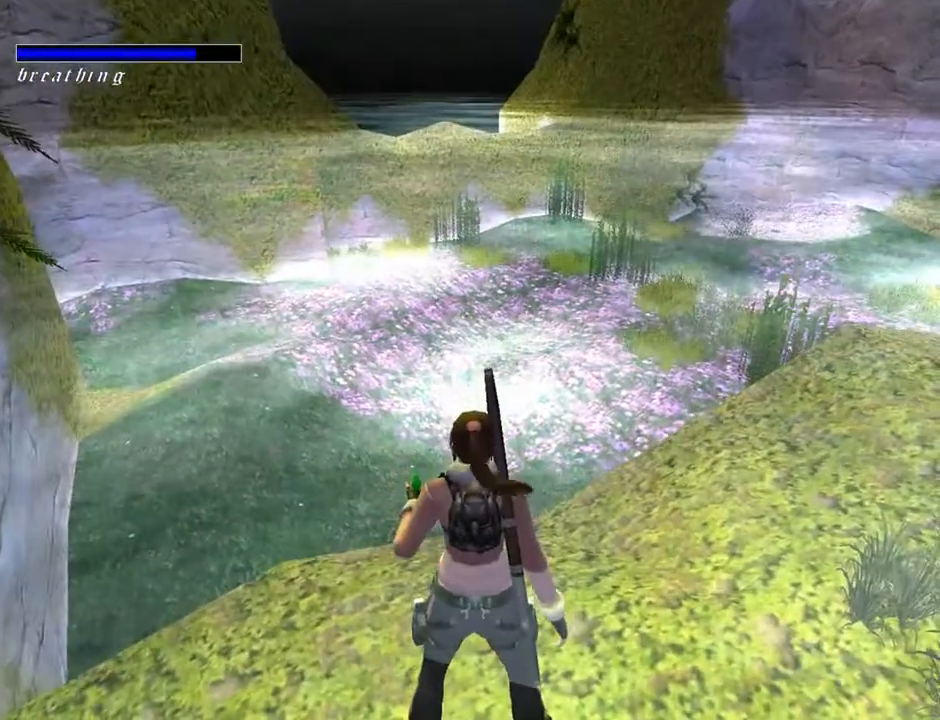
{"buttons": [], "left_stick": "center", "right_stick": "center", "events": [[200, "L2", "up"]]}
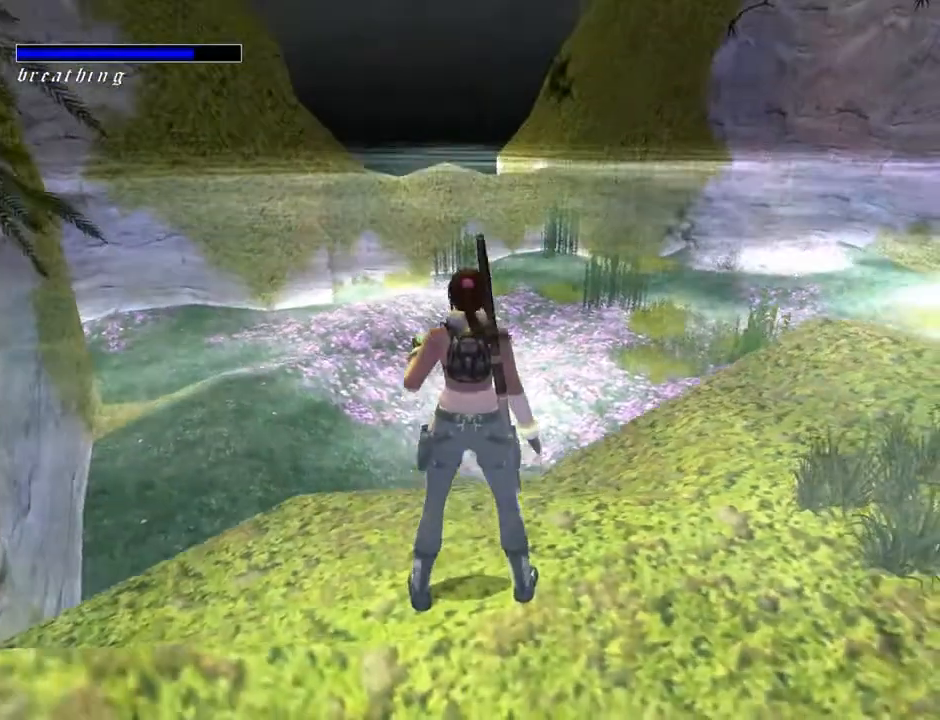
{"buttons": [], "left_stick": "center", "right_stick": "center", "events": []}
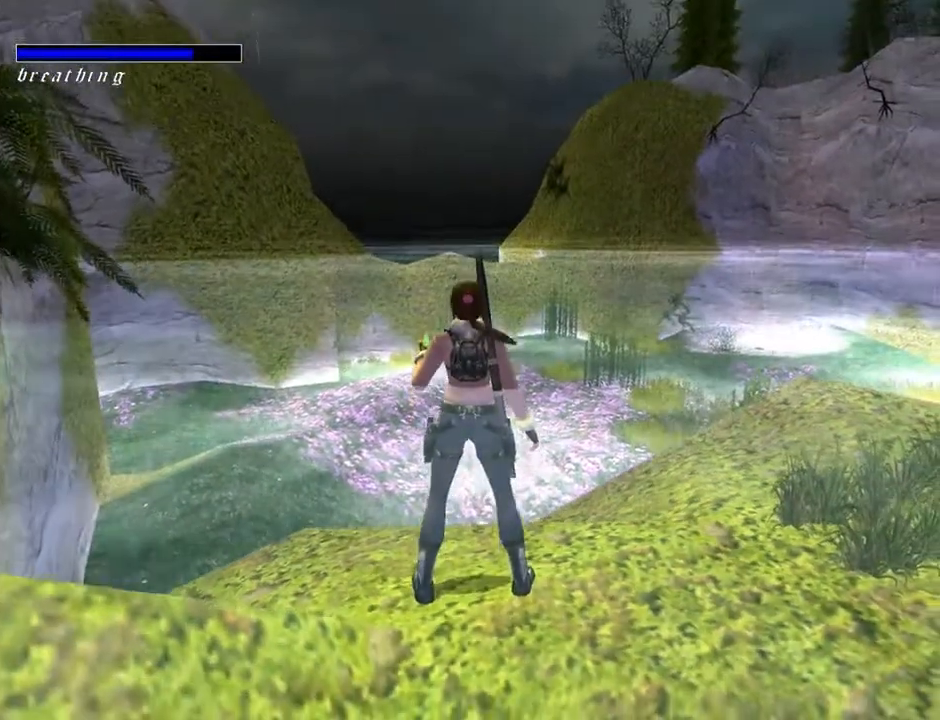
{"buttons": [], "left_stick": "center", "right_stick": "center", "events": []}
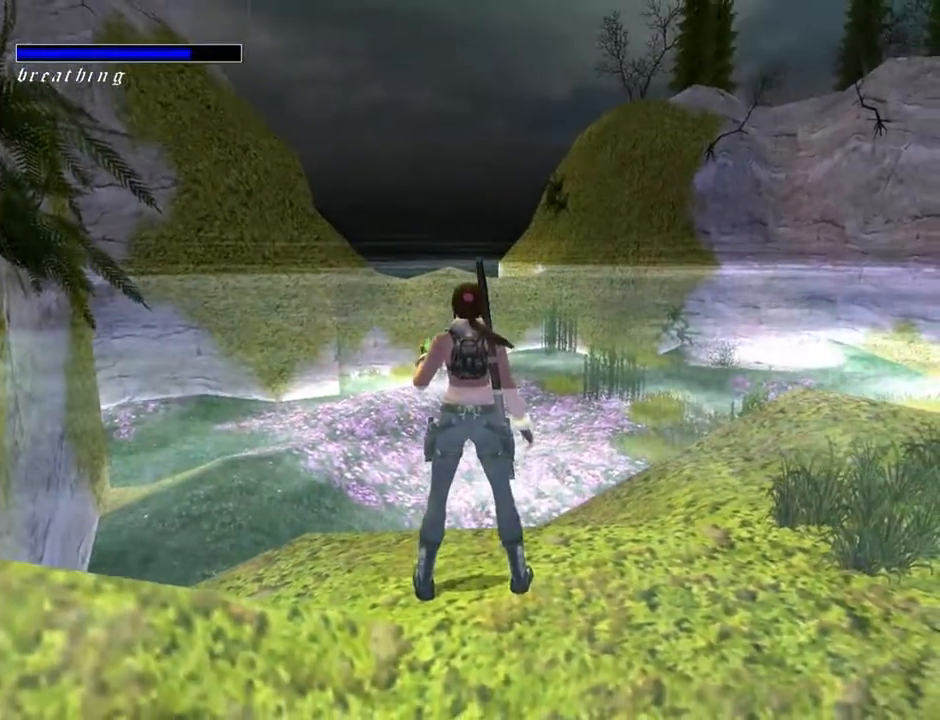
{"buttons": [], "left_stick": "center", "right_stick": "center", "events": []}